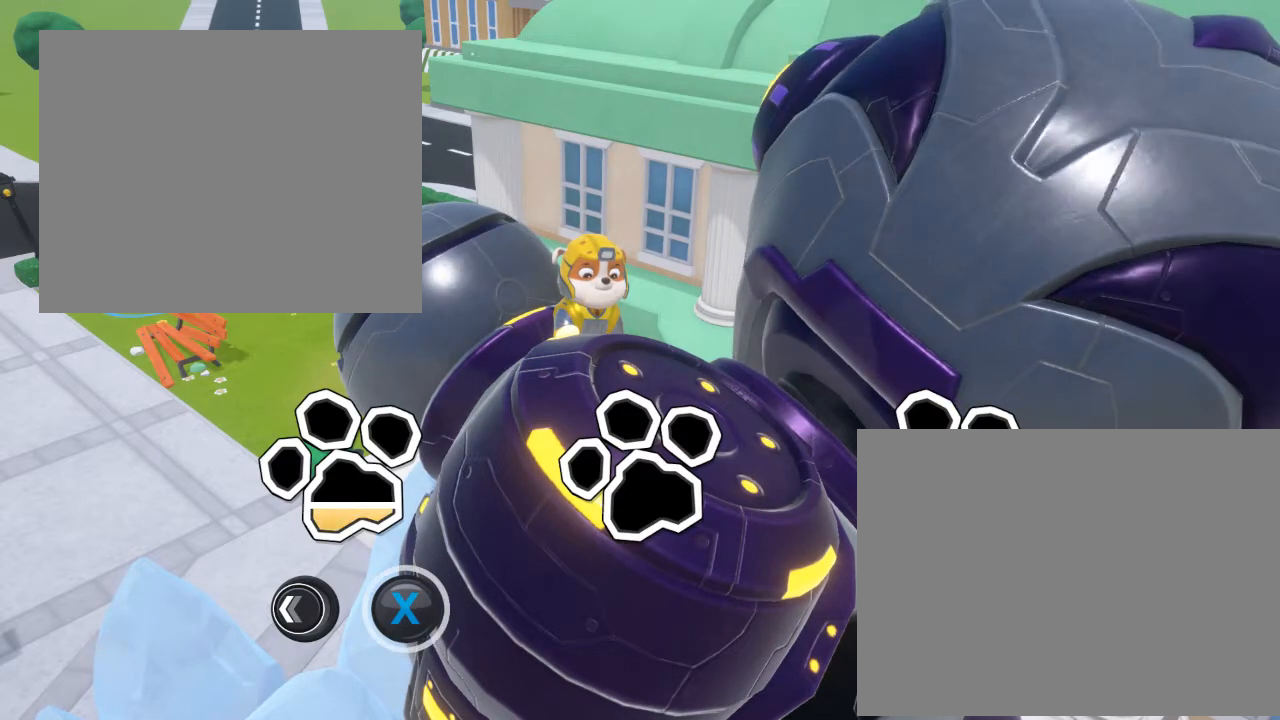
Gameplay with a controller (Xbox layout); each line is a JSON object with the inputs held at the frame after it. "events" lists button and stick changes between this image and that frame as [ms after this image, input, new state], when the widget could be followed in between. Not read: L2 L3 R2 R3 right_stick.
{"buttons": ["X"], "left_stick": "left", "events": []}
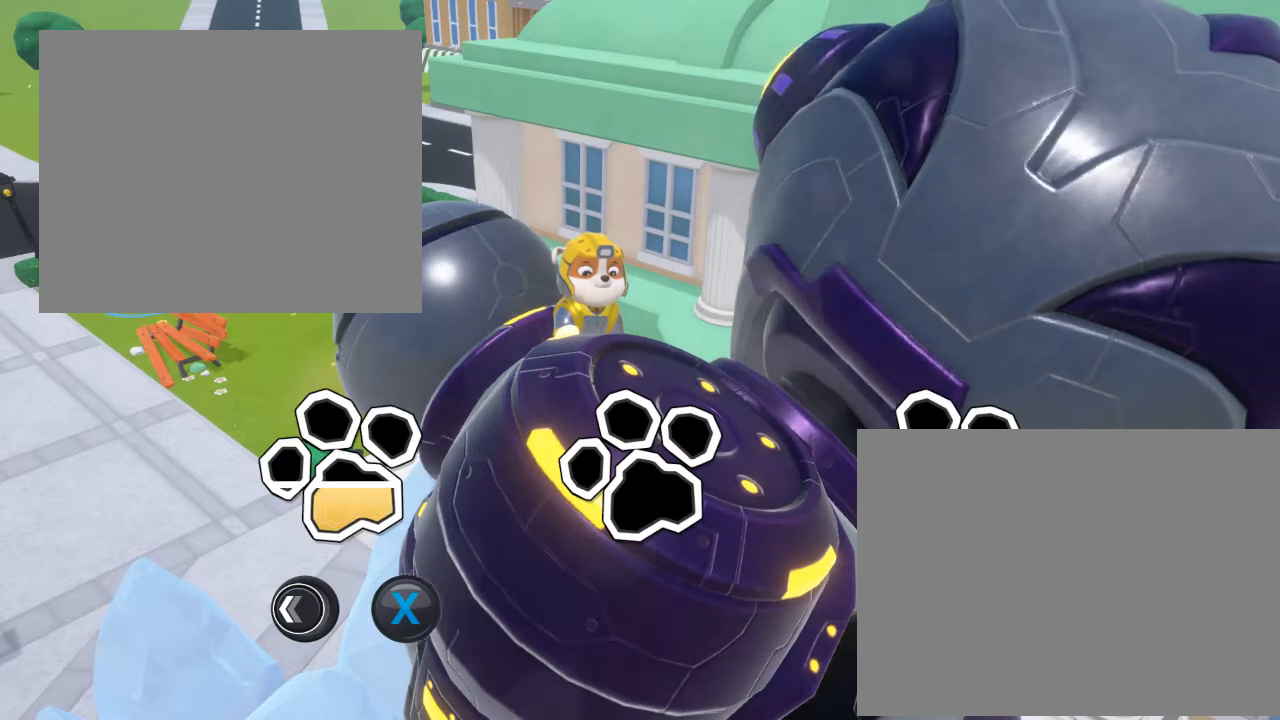
{"buttons": ["X"], "left_stick": "left", "events": []}
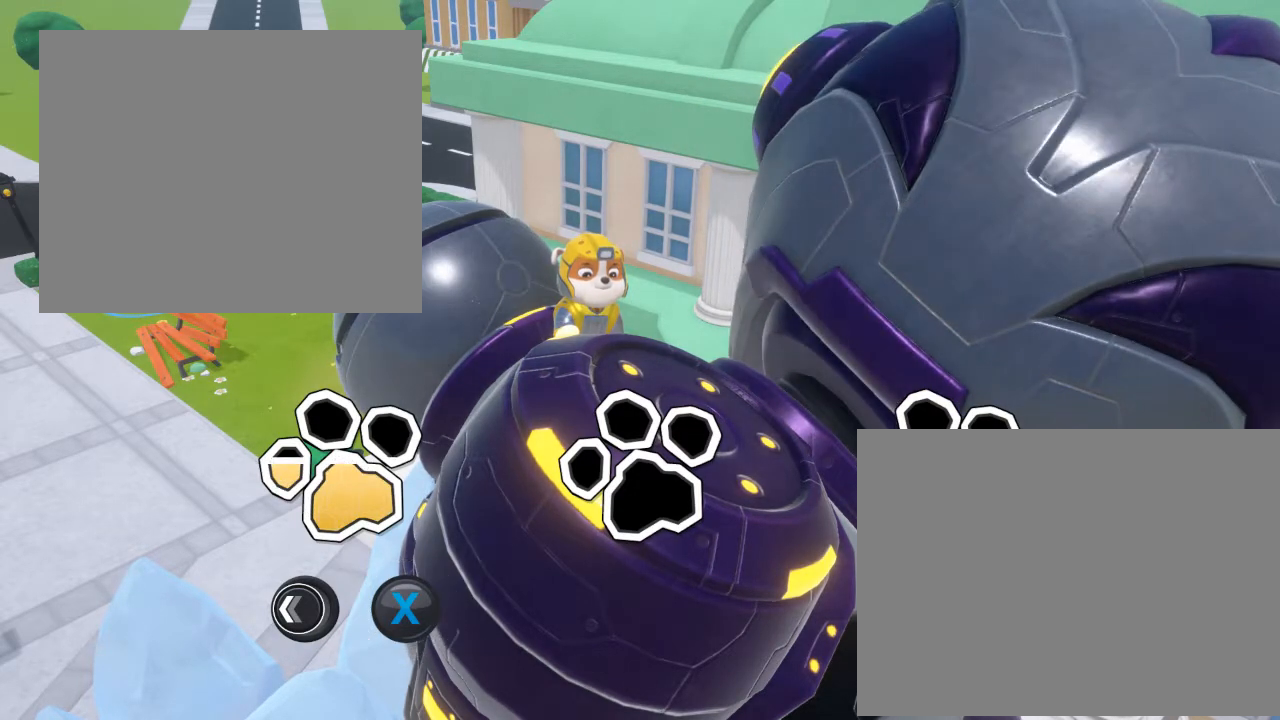
{"buttons": ["X"], "left_stick": "left", "events": []}
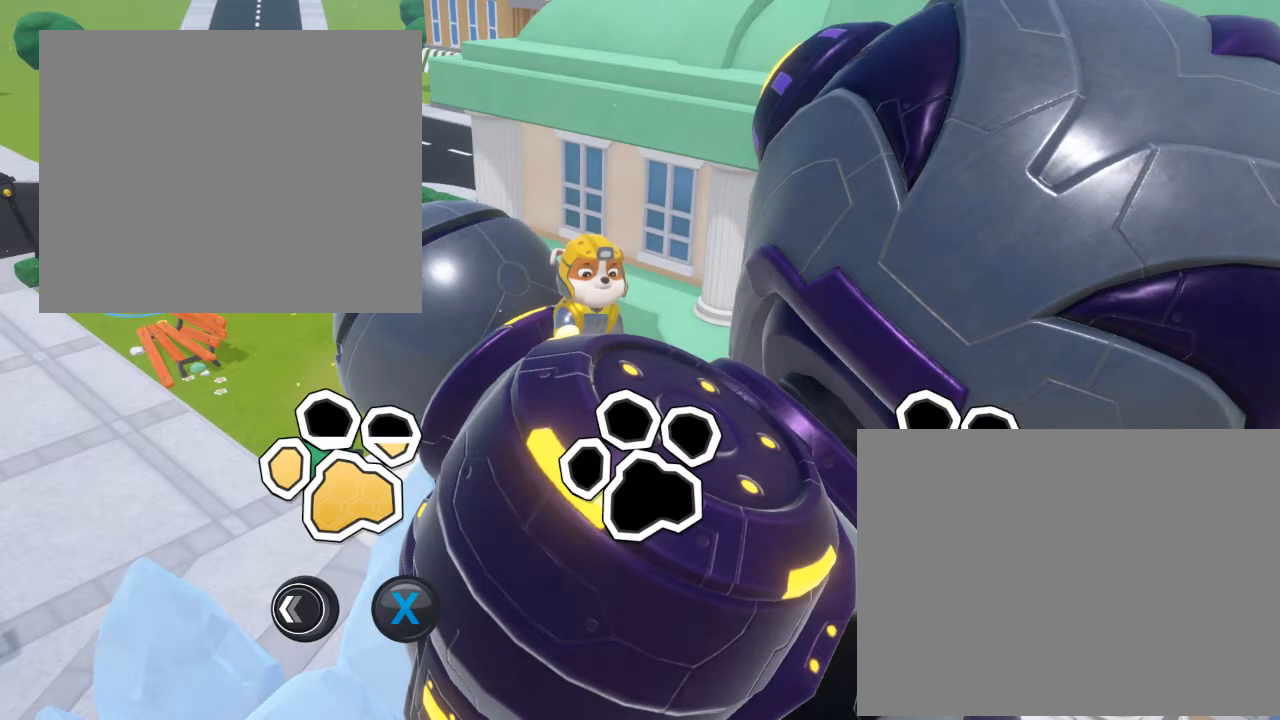
{"buttons": ["X"], "left_stick": "left", "events": []}